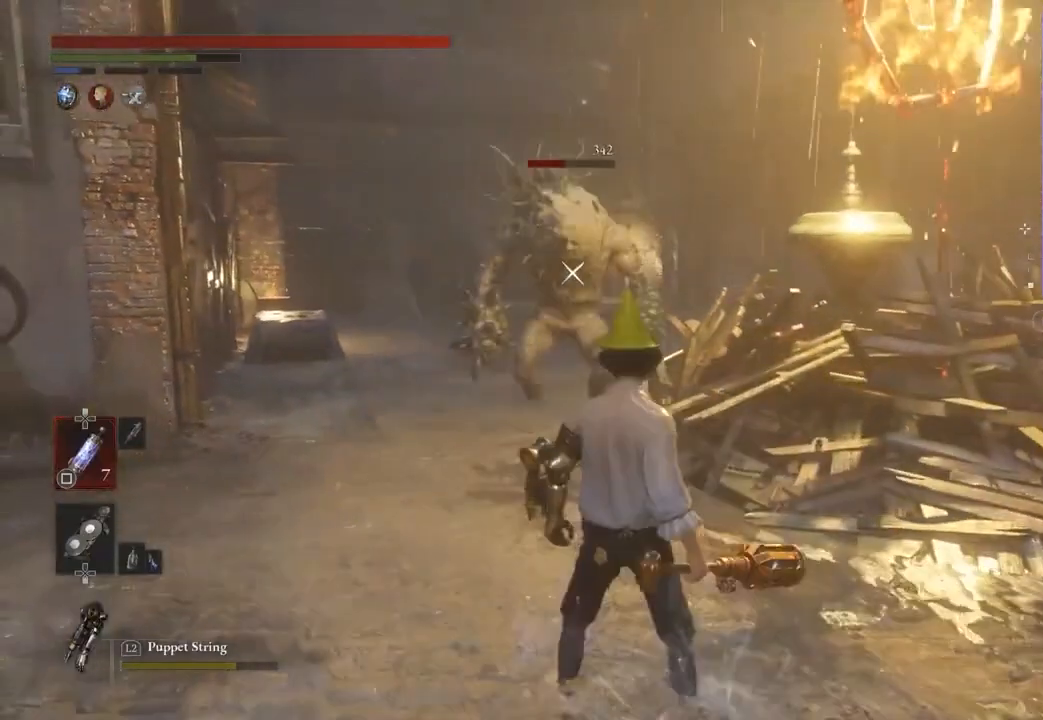
Gameplay with a controller (PlayStation layout); each line is a JSON object with the inputs held at the frame after it. "events" lists button and stick changes between this image and that frame as [ms after this image, input, new state], when the widget could be followed in between.
{"buttons": [], "left_stick": "up-left", "right_stick": "center", "events": [[67, "left_stick", "up-left"], [167, "left_stick", "center"], [333, "left_stick", "up-left"]]}
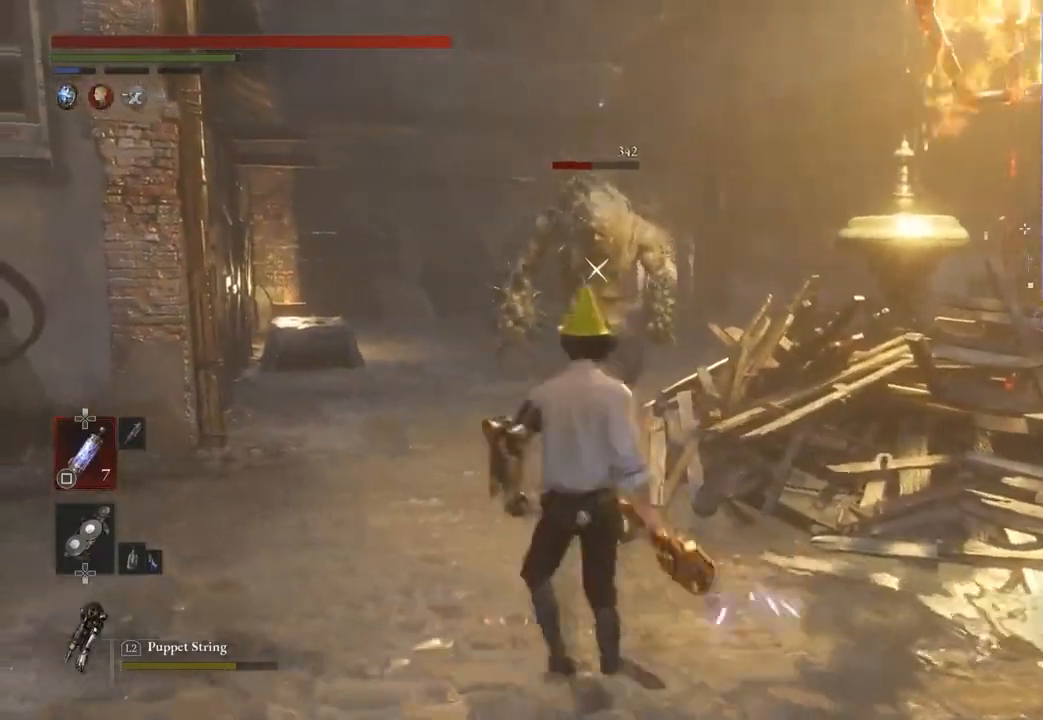
{"buttons": [], "left_stick": "up-left", "right_stick": "center", "events": []}
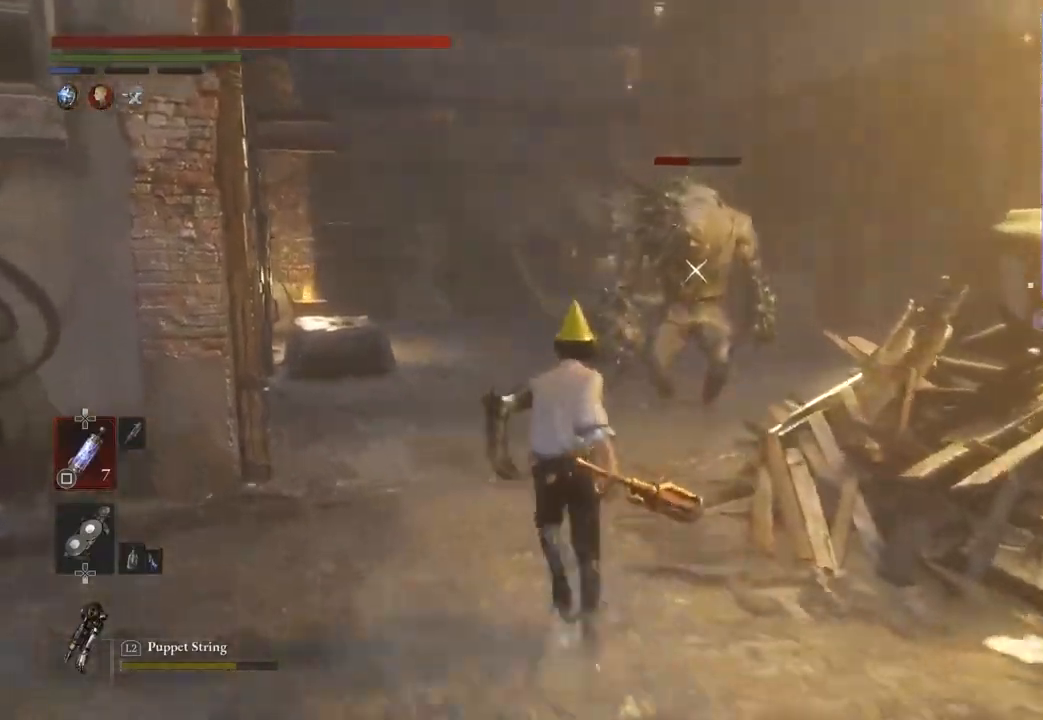
{"buttons": [], "left_stick": "down", "right_stick": "center", "events": [[133, "left_stick", "up-right"], [233, "left_stick", "down-right"], [300, "left_stick", "down"]]}
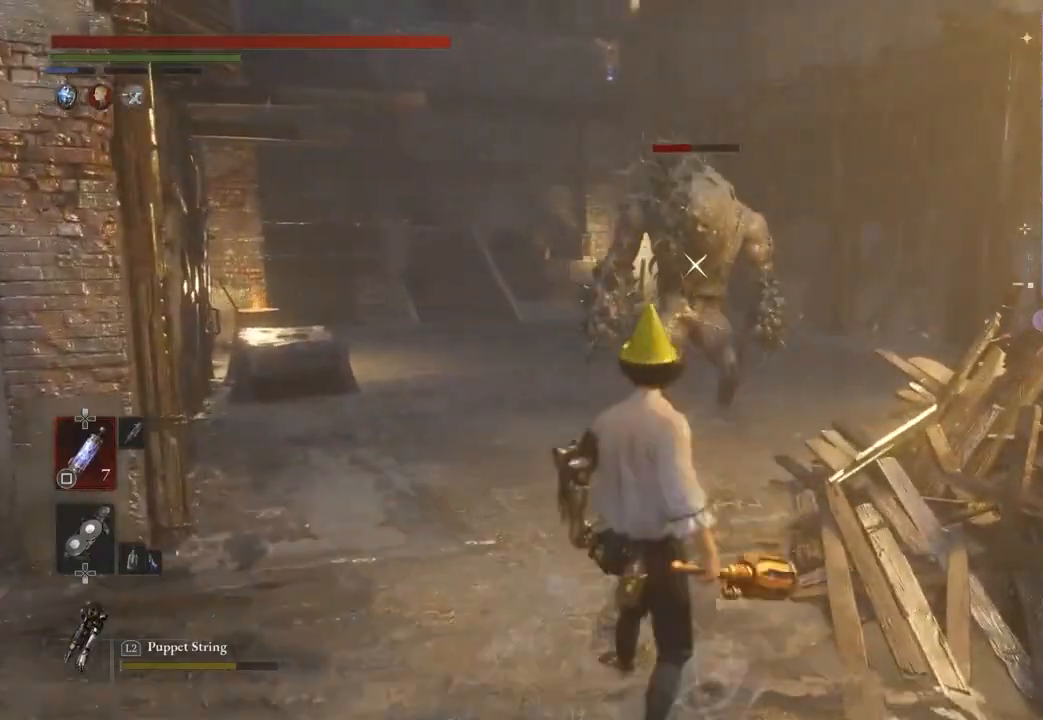
{"buttons": [], "left_stick": "up", "right_stick": "center", "events": [[167, "left_stick", "up-left"], [333, "left_stick", "up"]]}
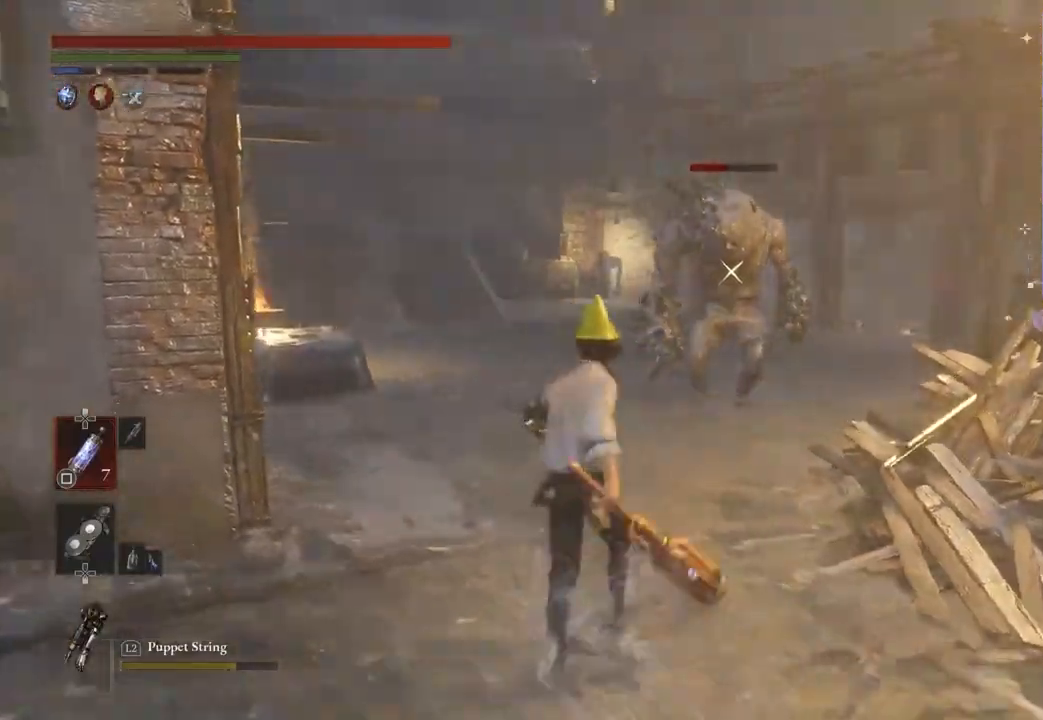
{"buttons": ["CIRCLE"], "left_stick": "down", "right_stick": "center", "events": [[67, "CIRCLE", "down"], [367, "left_stick", "right"], [467, "left_stick", "down"]]}
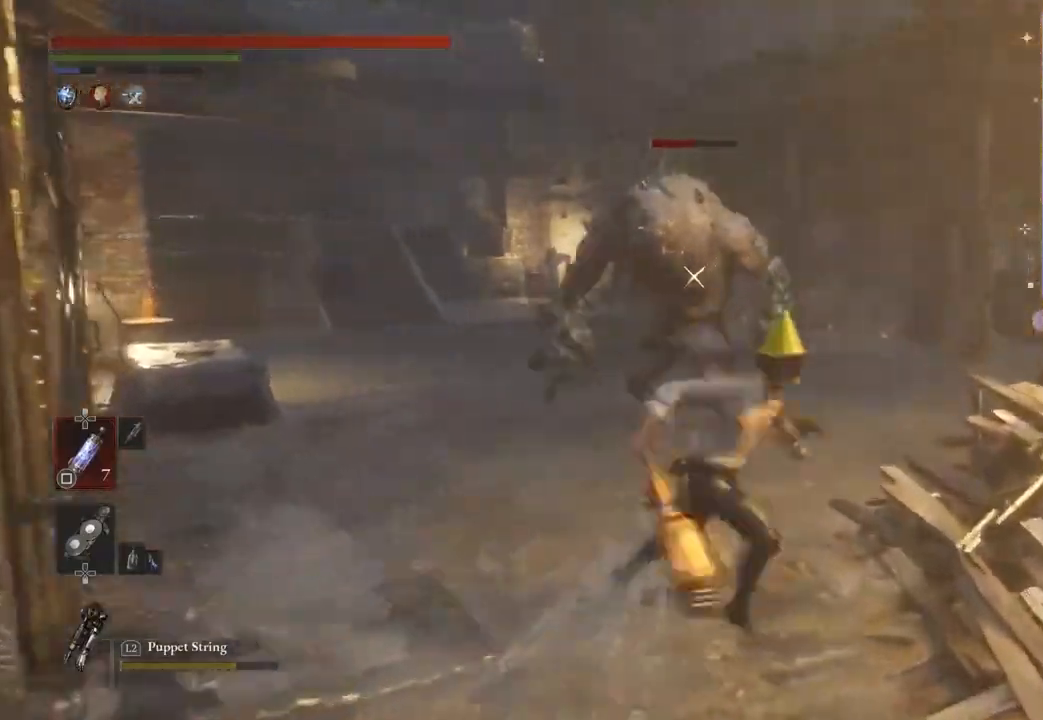
{"buttons": ["CIRCLE"], "left_stick": "down", "right_stick": "center", "events": []}
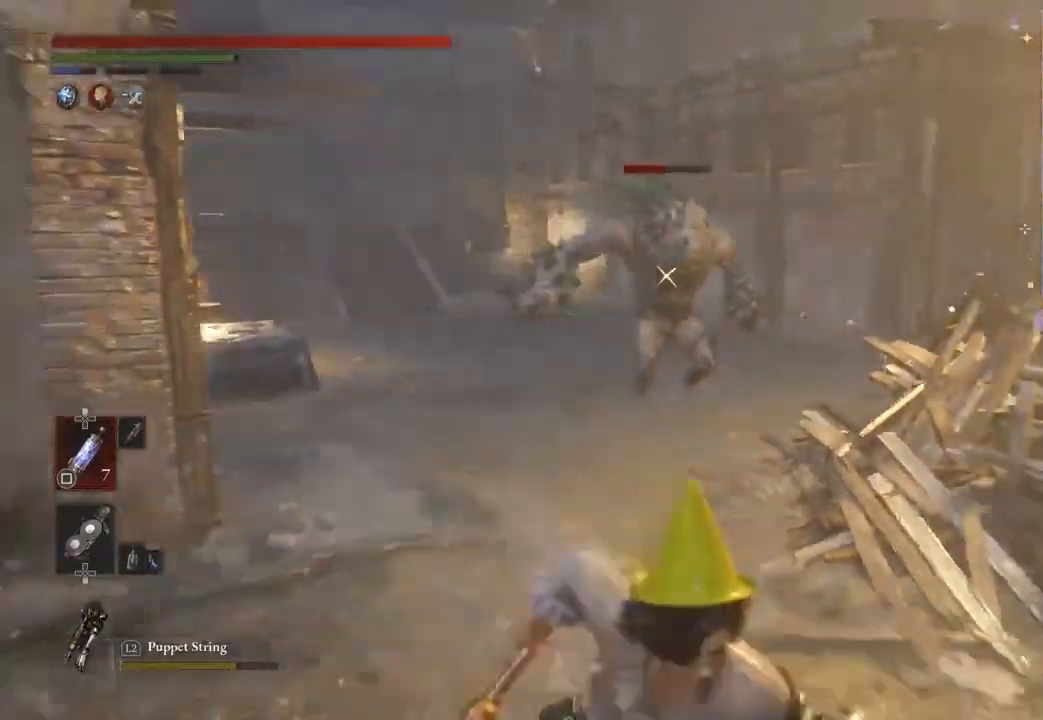
{"buttons": [], "left_stick": "up-right", "right_stick": "center", "events": [[133, "left_stick", "down-right"], [367, "CIRCLE", "up"], [500, "left_stick", "up-right"]]}
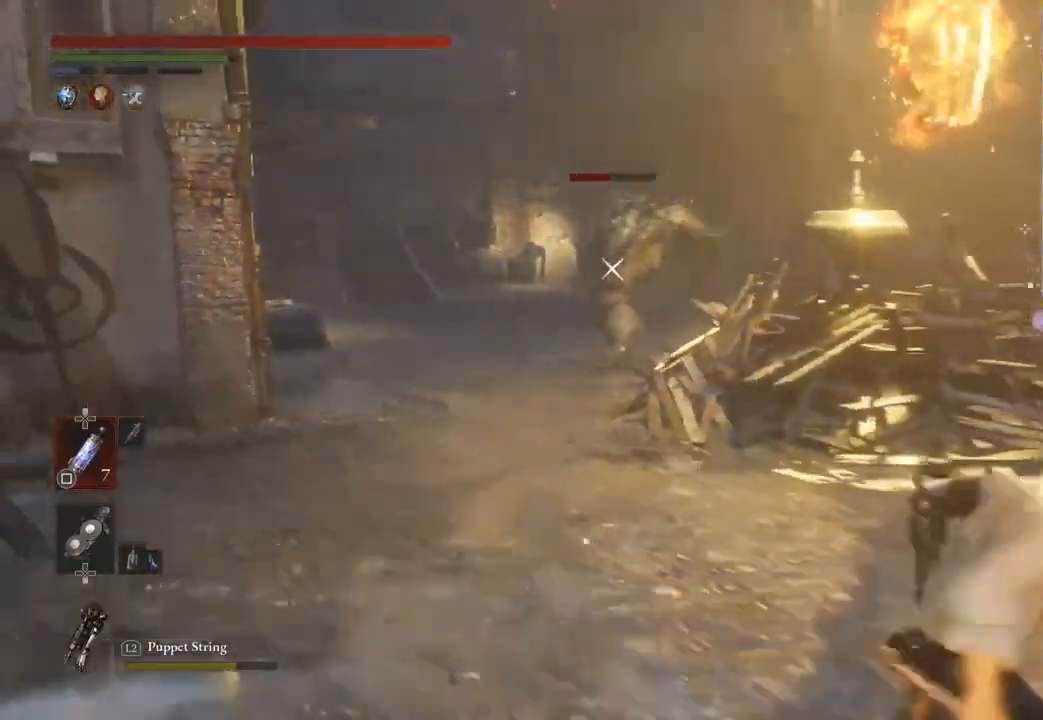
{"buttons": [], "left_stick": "up", "right_stick": "center", "events": [[433, "left_stick", "up"]]}
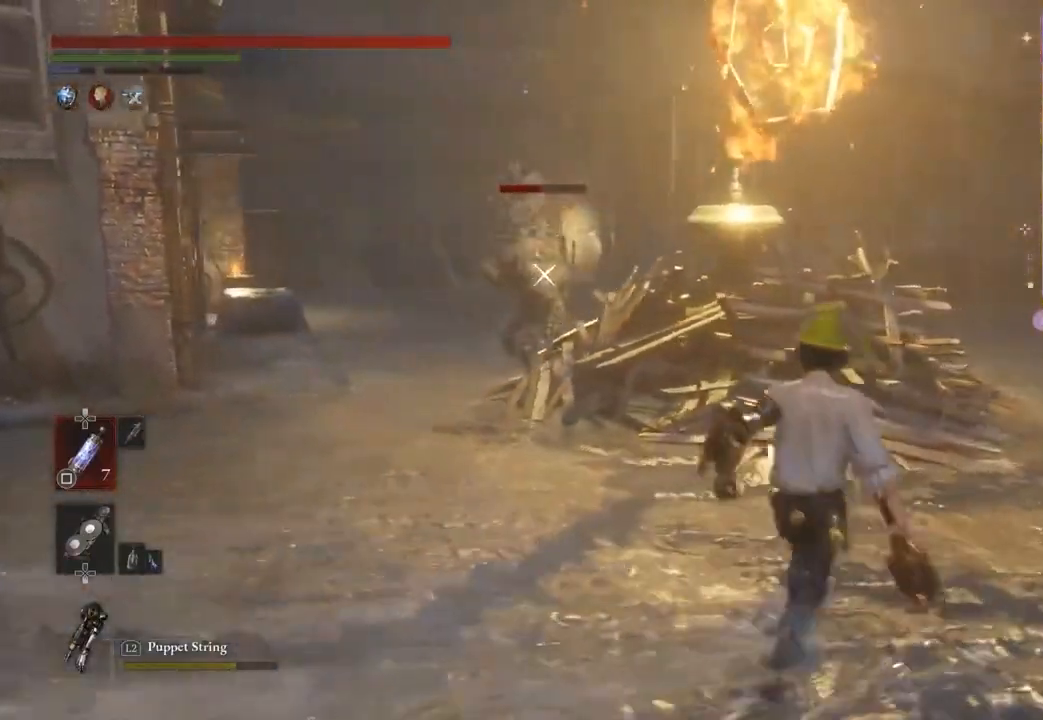
{"buttons": [], "left_stick": "down-right", "right_stick": "center", "events": [[233, "left_stick", "left"], [367, "left_stick", "down"], [433, "left_stick", "down-right"]]}
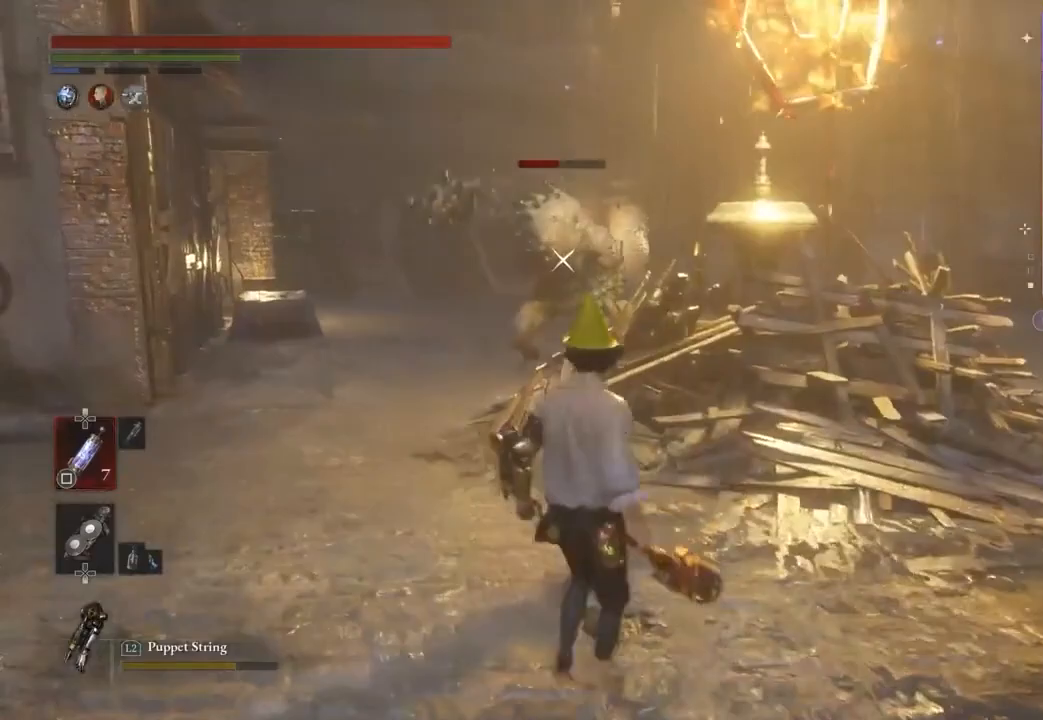
{"buttons": [], "left_stick": "up-left", "right_stick": "center", "events": [[300, "left_stick", "up-left"]]}
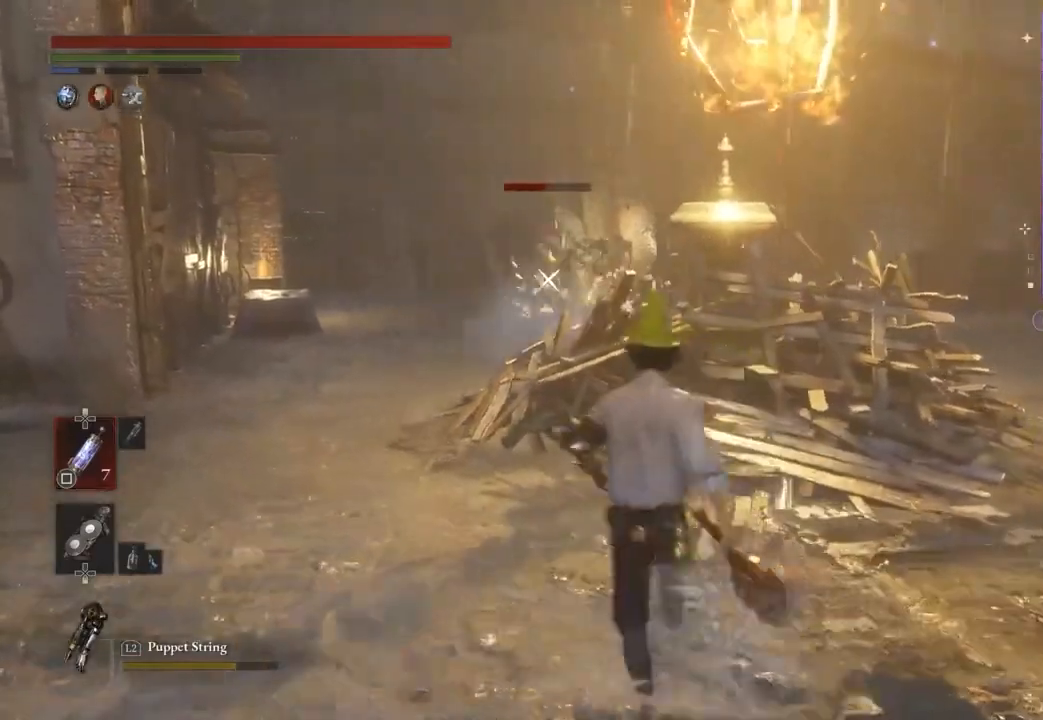
{"buttons": [], "left_stick": "up-left", "right_stick": "center", "events": [[233, "left_stick", "center"], [400, "left_stick", "up-left"]]}
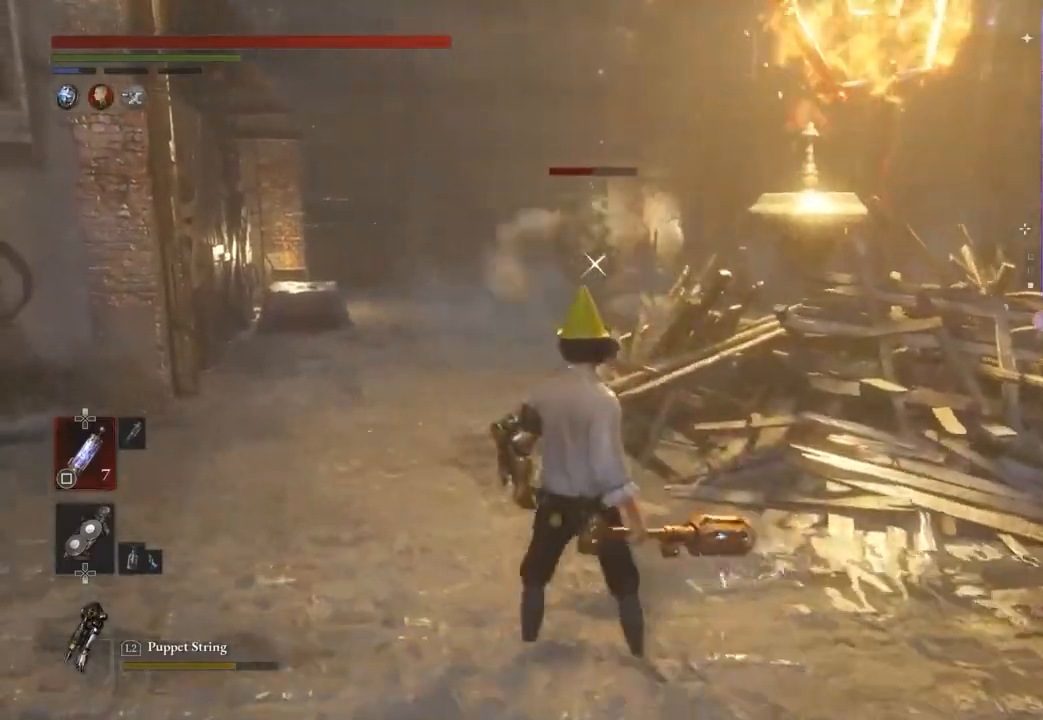
{"buttons": [], "left_stick": "up-right", "right_stick": "center", "events": [[133, "left_stick", "left"], [300, "left_stick", "down-right"], [500, "left_stick", "up-right"]]}
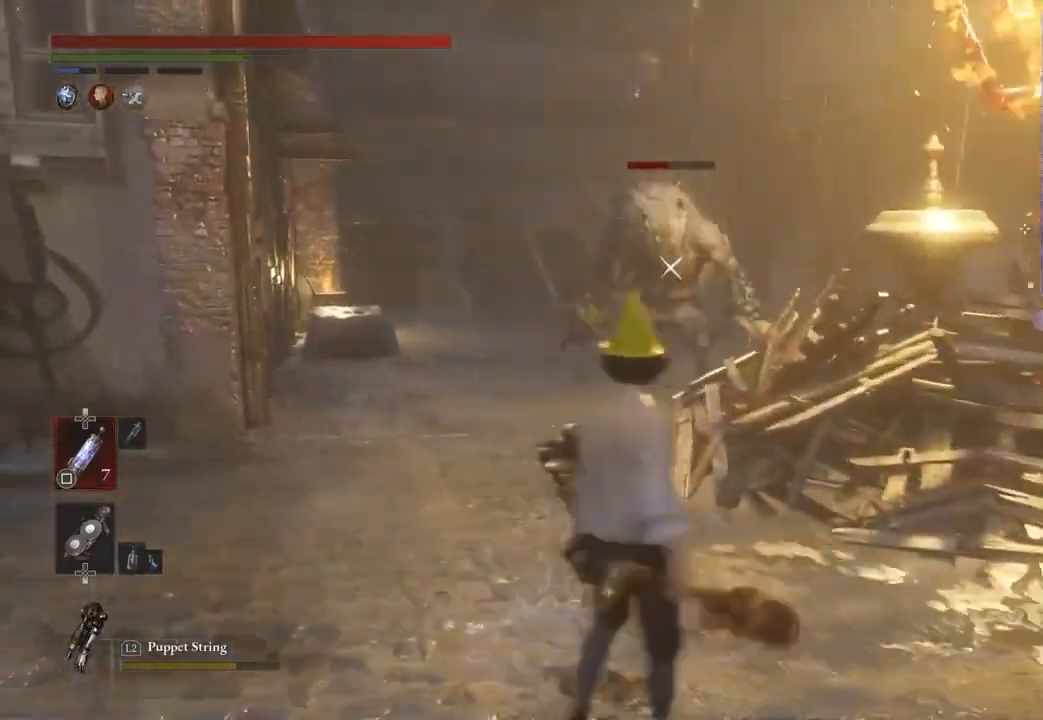
{"buttons": [], "left_stick": "up-left", "right_stick": "center", "events": [[100, "left_stick", "up-left"]]}
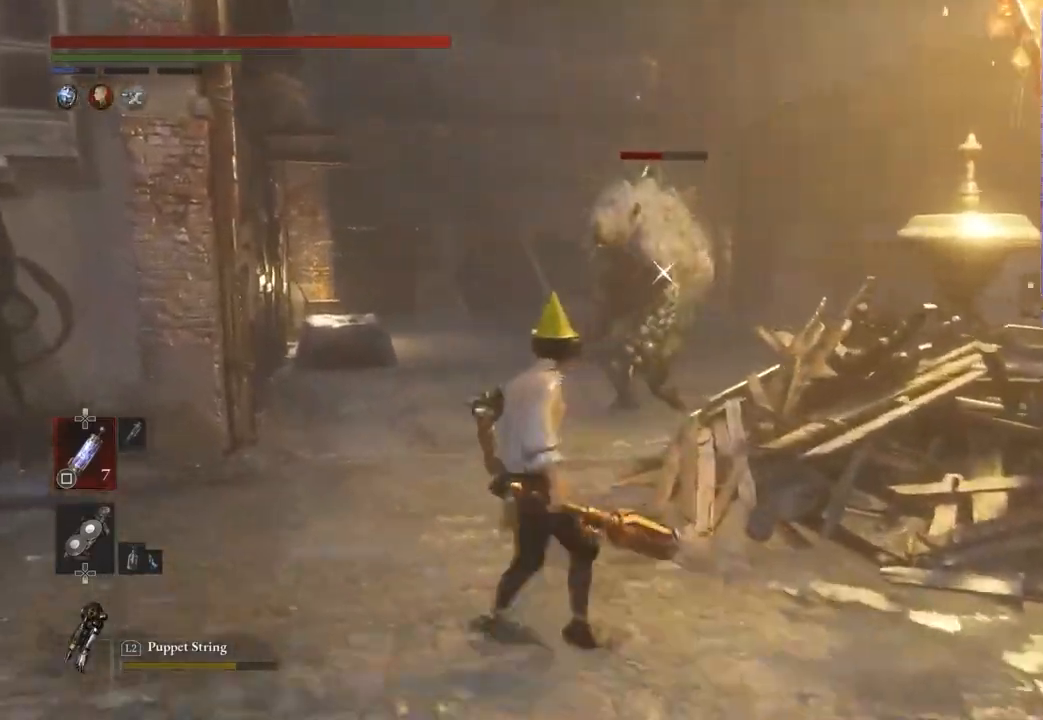
{"buttons": [], "left_stick": "down-right", "right_stick": "center", "events": [[133, "left_stick", "up"], [367, "left_stick", "right"], [467, "left_stick", "down-right"]]}
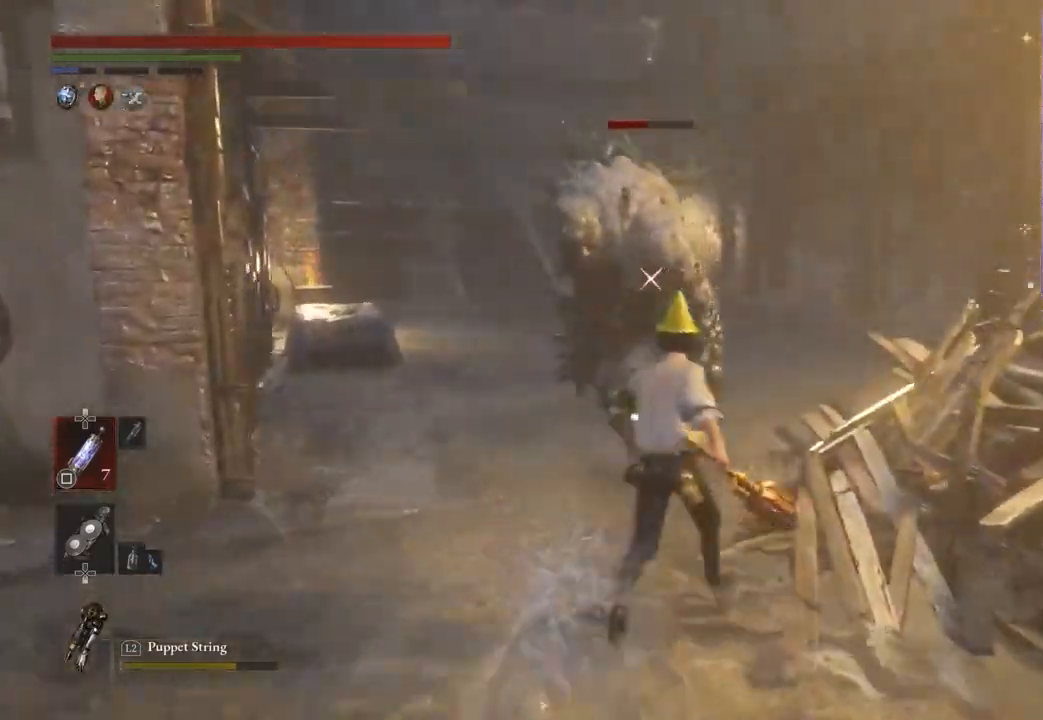
{"buttons": ["CIRCLE"], "left_stick": "down", "right_stick": "center", "events": [[33, "left_stick", "down"], [367, "CIRCLE", "down"]]}
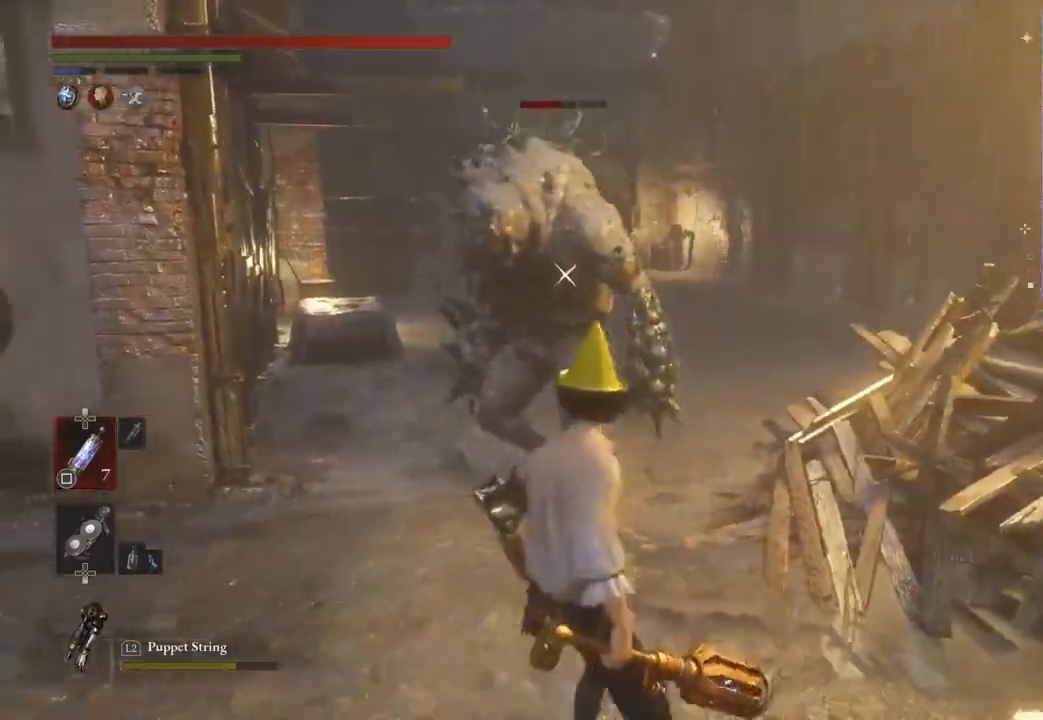
{"buttons": ["CIRCLE"], "left_stick": "down-right", "right_stick": "center"}
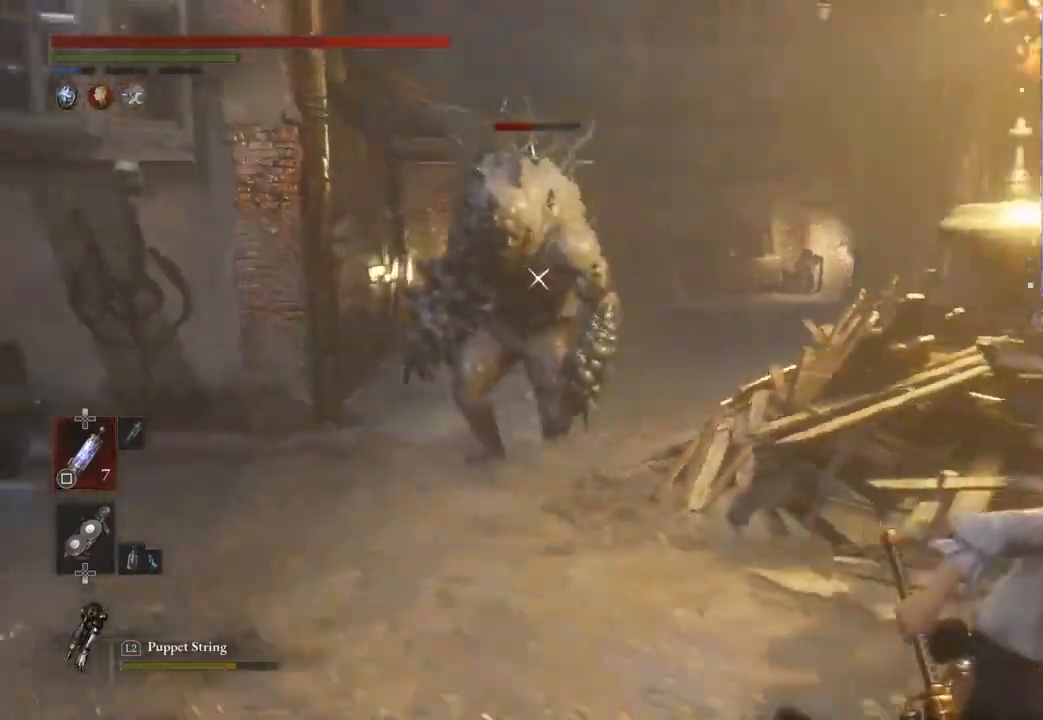
{"buttons": ["CIRCLE"], "left_stick": "left", "right_stick": "center", "events": [[300, "left_stick", "down"], [467, "left_stick", "left"]]}
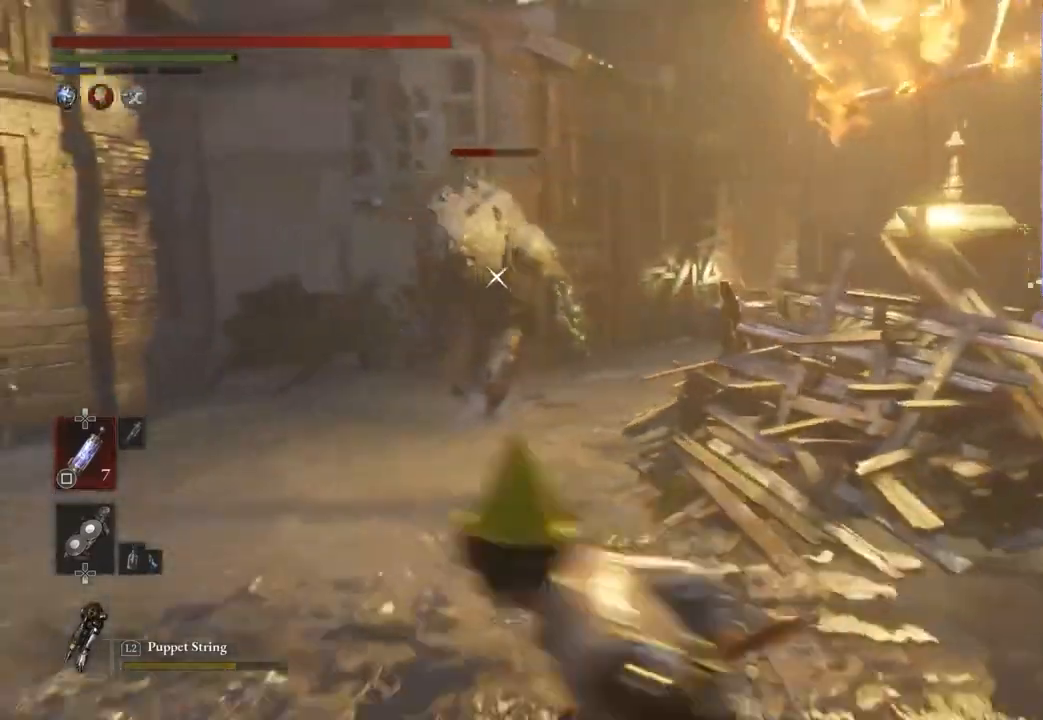
{"buttons": ["CIRCLE"], "left_stick": "right", "right_stick": "center", "events": [[133, "left_stick", "up"], [267, "left_stick", "up-right"], [400, "left_stick", "right"]]}
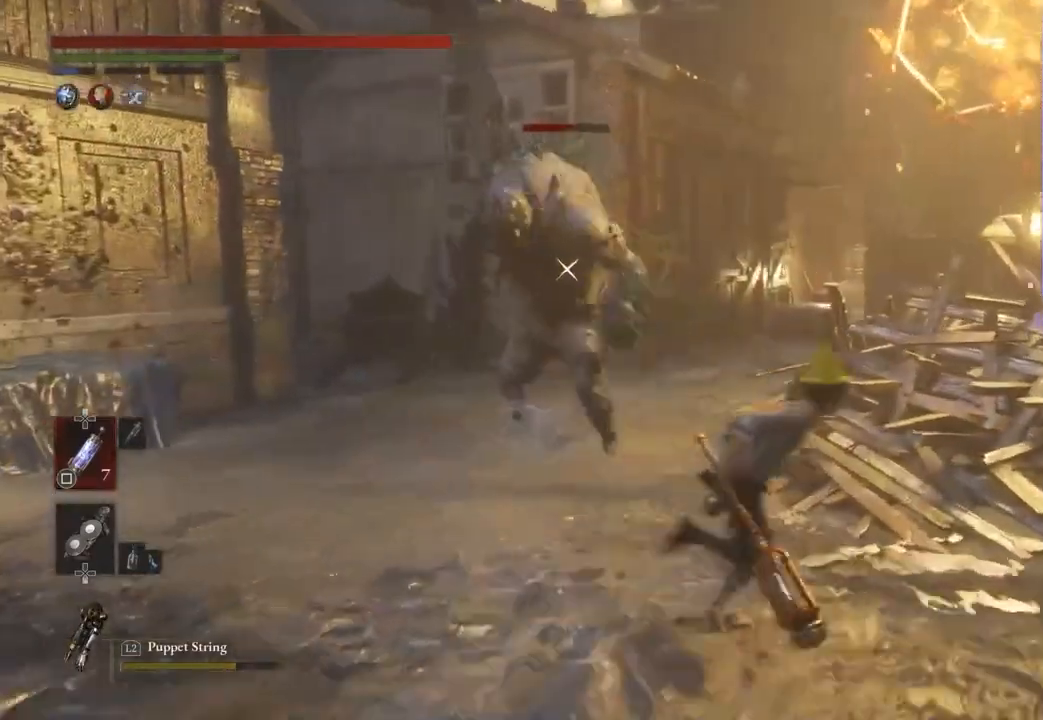
{"buttons": ["CIRCLE"], "left_stick": "down-right", "right_stick": "center", "events": [[133, "left_stick", "down-right"]]}
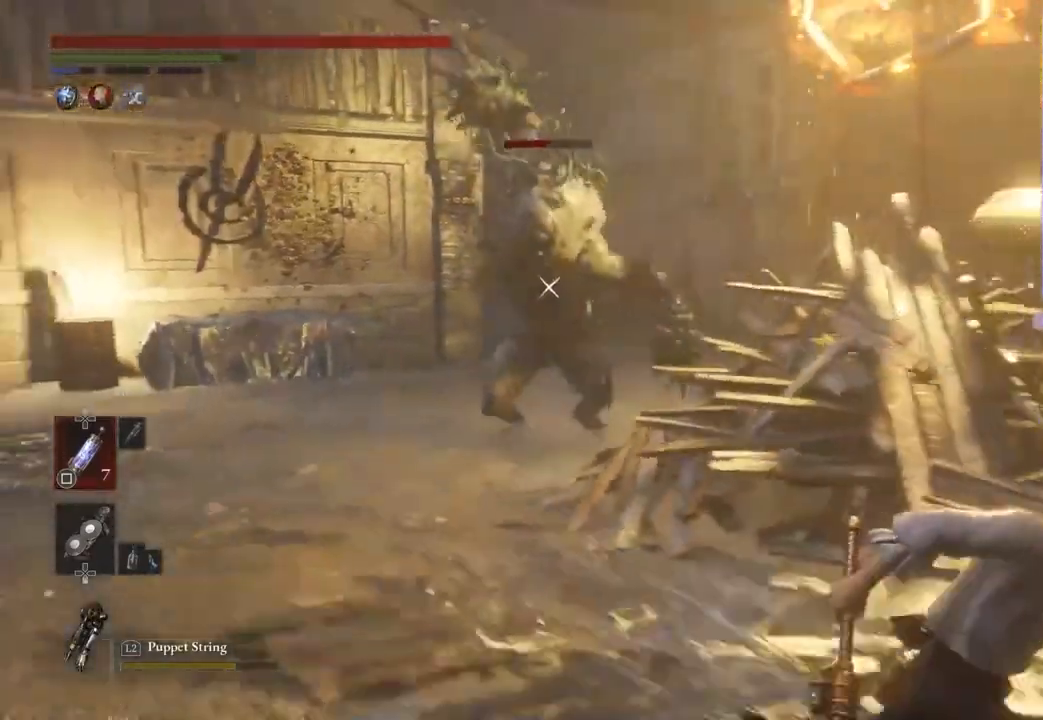
{"buttons": [], "left_stick": "center", "right_stick": "center", "events": [[133, "left_stick", "right"], [233, "left_stick", "up-right"], [300, "CIRCLE", "up"], [433, "left_stick", "center"]]}
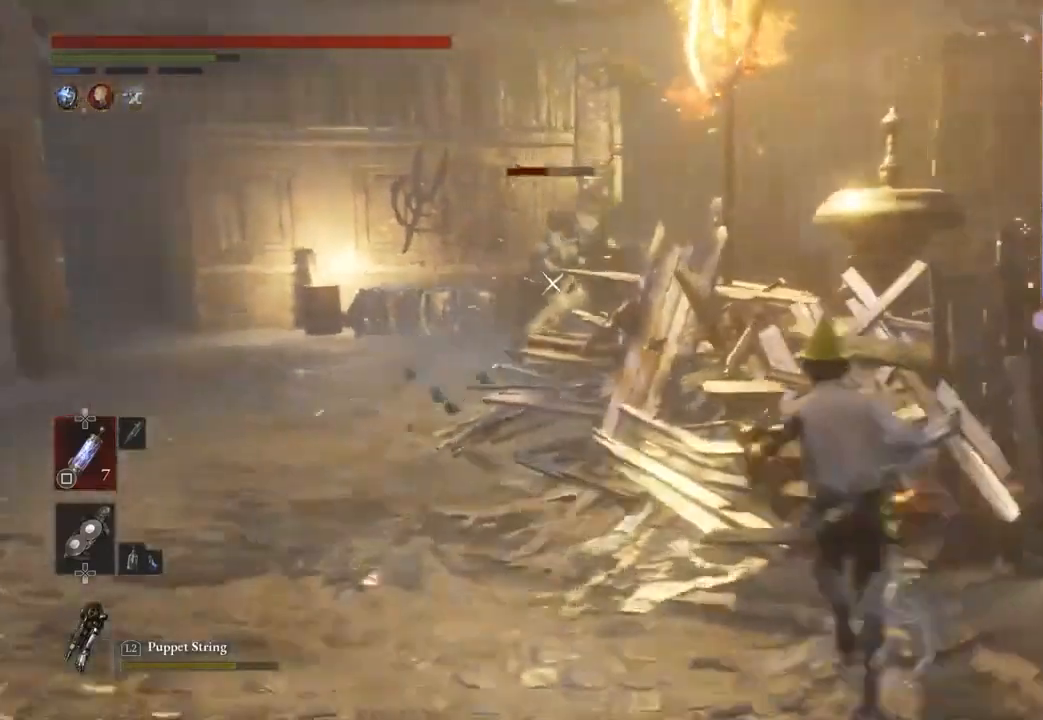
{"buttons": [], "left_stick": "center", "right_stick": "center", "events": [[67, "left_stick", "left"], [200, "left_stick", "center"]]}
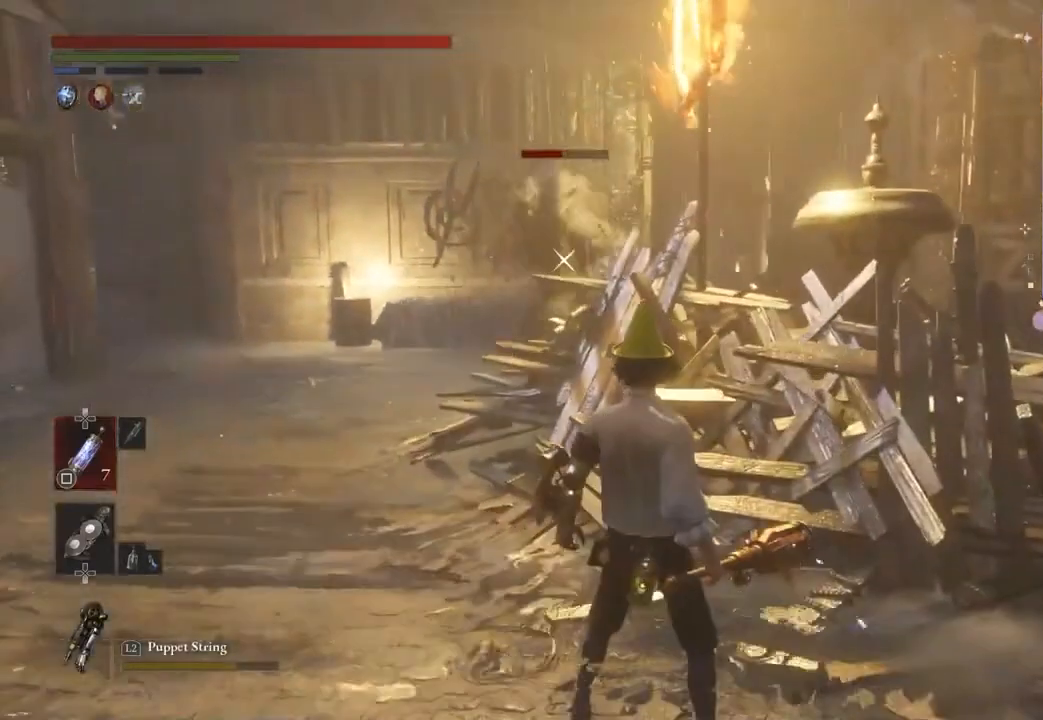
{"buttons": [], "left_stick": "down-right", "right_stick": "center", "events": [[400, "left_stick", "down-right"]]}
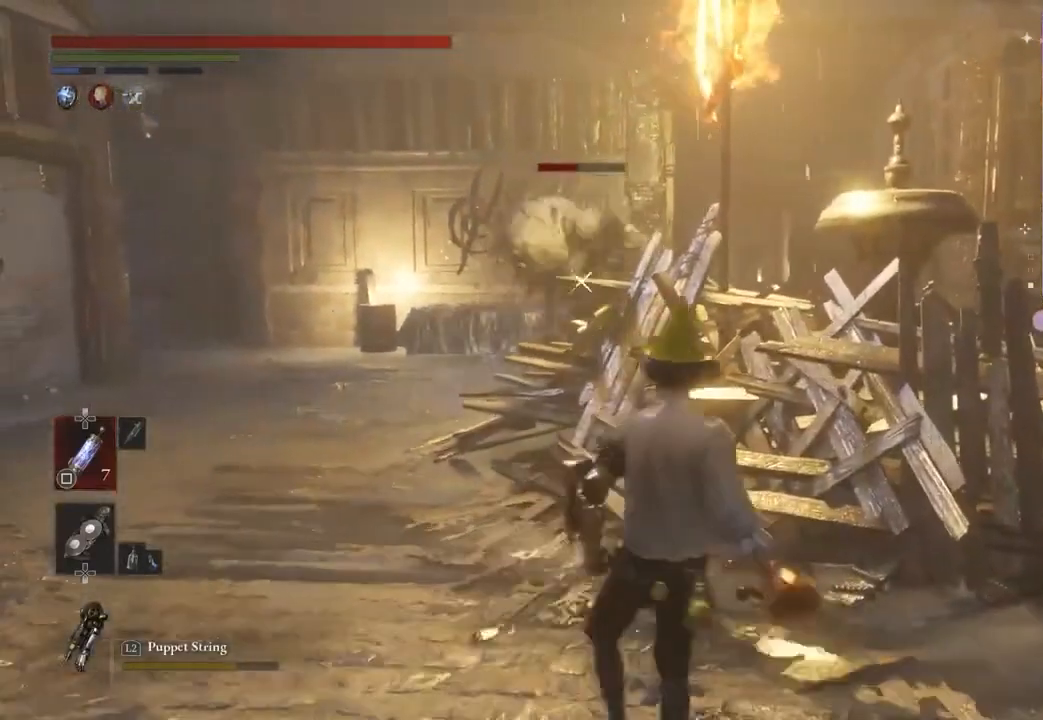
{"buttons": [], "left_stick": "center", "right_stick": "center", "events": [[67, "left_stick", "center"]]}
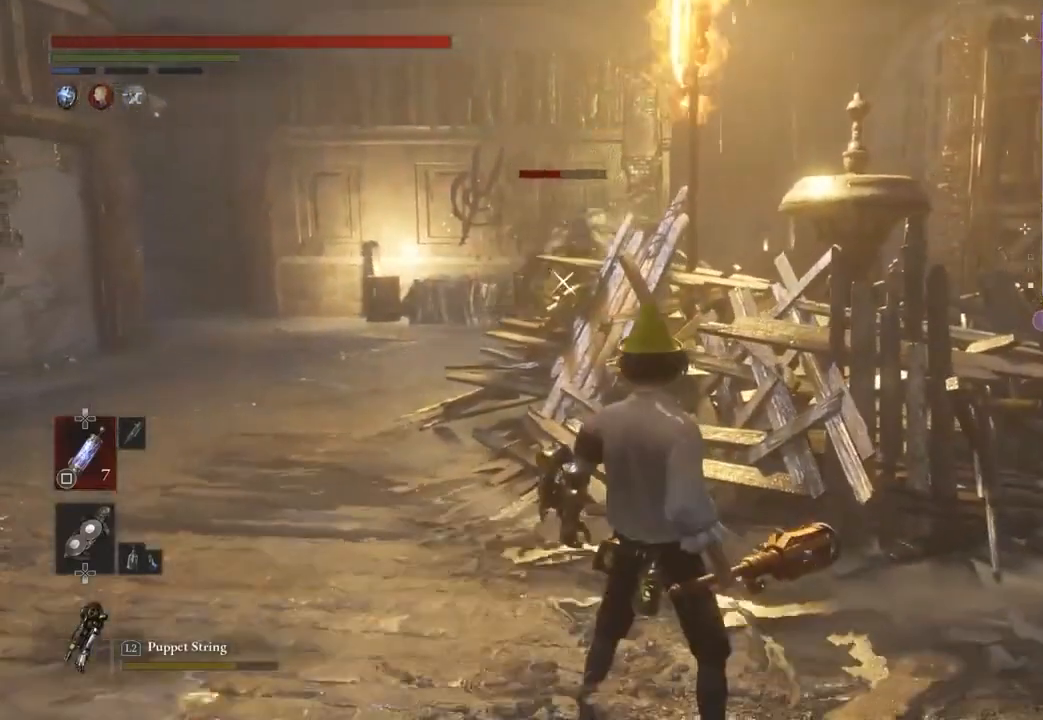
{"buttons": [], "left_stick": "center", "right_stick": "center", "events": [[33, "left_stick", "left"], [167, "left_stick", "center"]]}
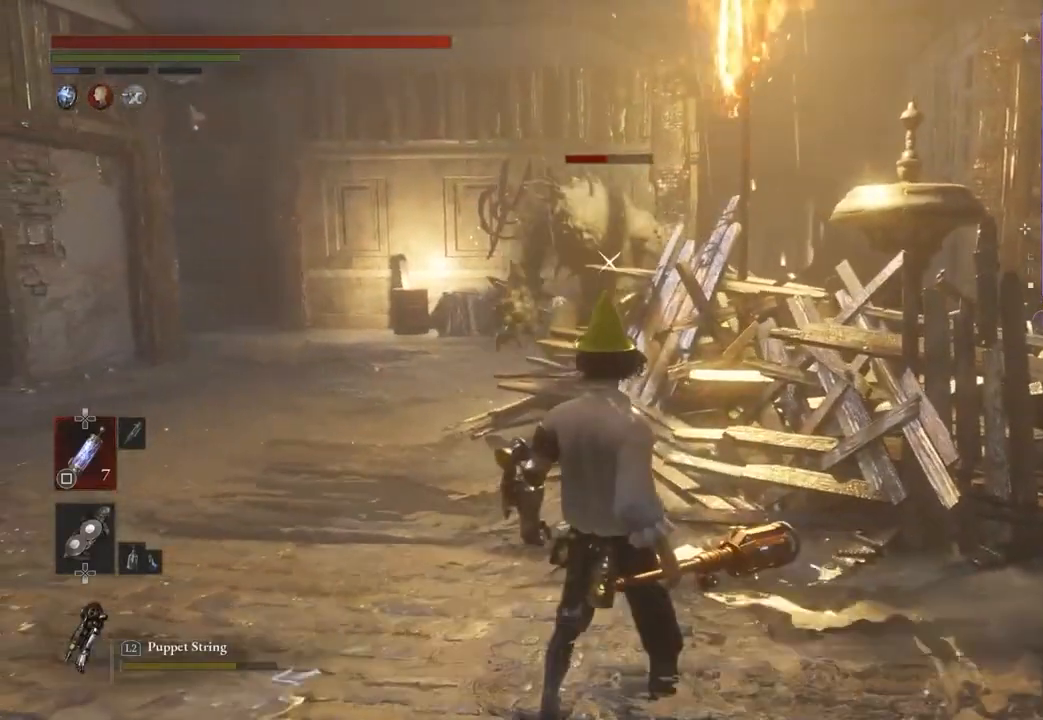
{"buttons": [], "left_stick": "center", "right_stick": "center", "events": []}
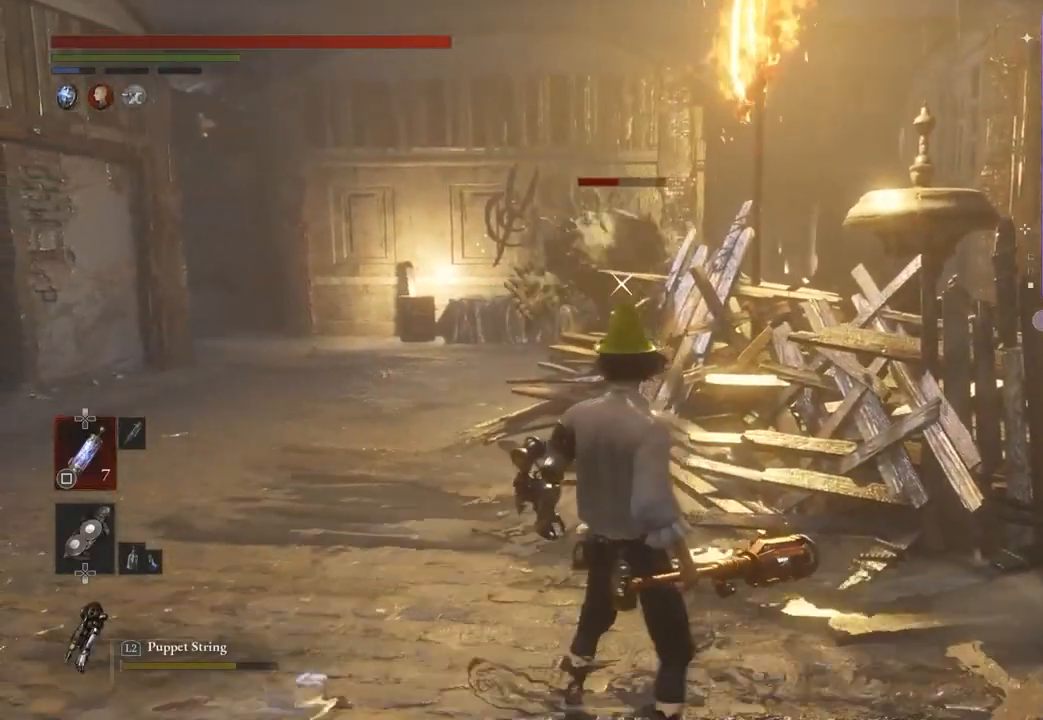
{"buttons": [], "left_stick": "center", "right_stick": "center", "events": [[267, "left_stick", "down-right"], [367, "left_stick", "center"]]}
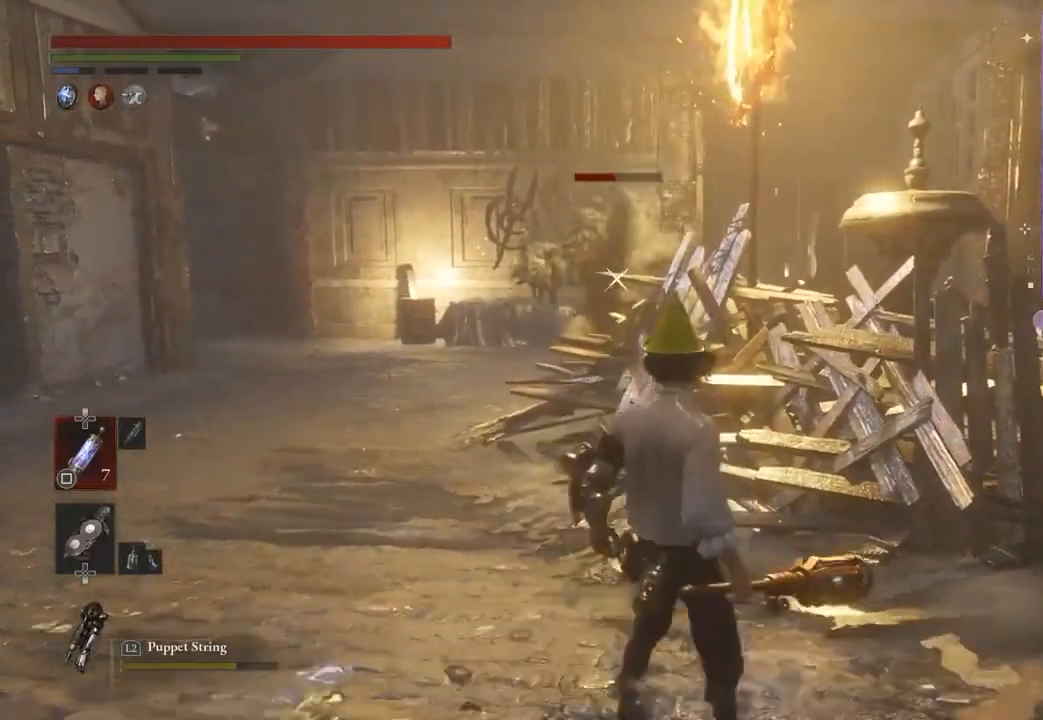
{"buttons": [], "left_stick": "center", "right_stick": "center", "events": []}
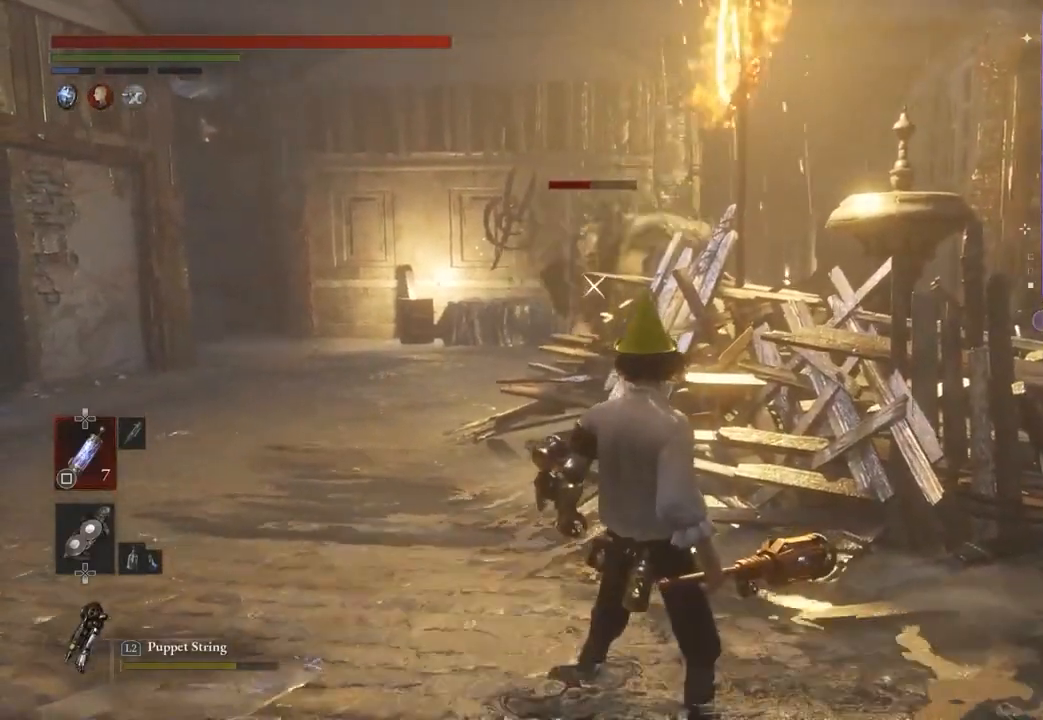
{"buttons": [], "left_stick": "center", "right_stick": "center", "events": [[233, "left_stick", "down-right"], [467, "left_stick", "center"]]}
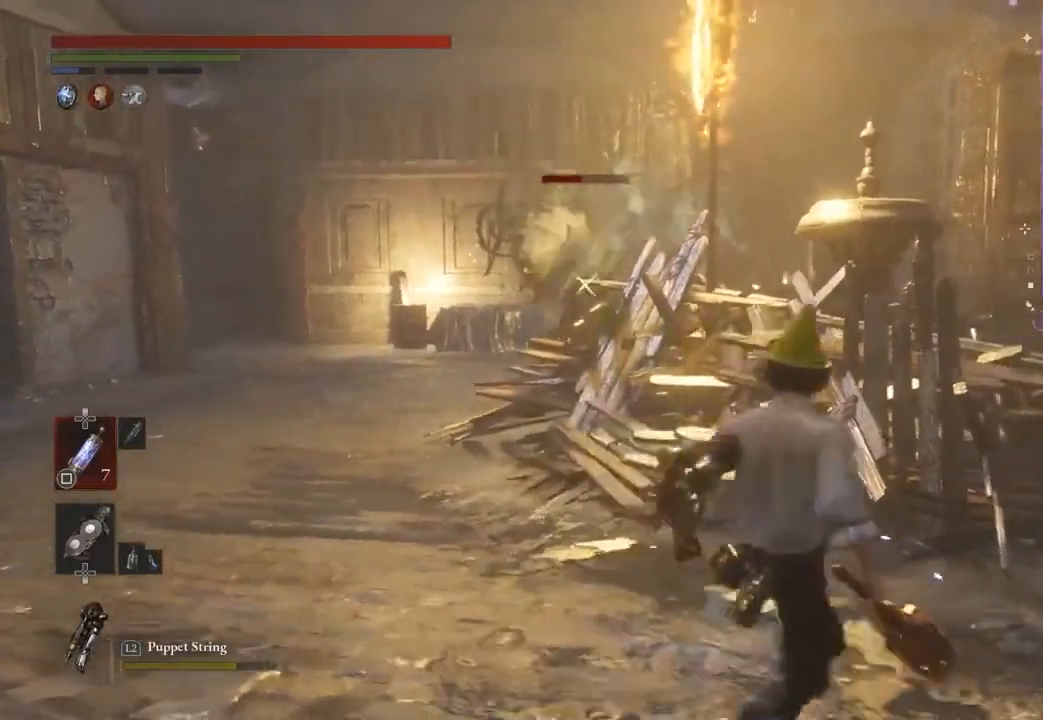
{"buttons": [], "left_stick": "center", "right_stick": "center", "events": []}
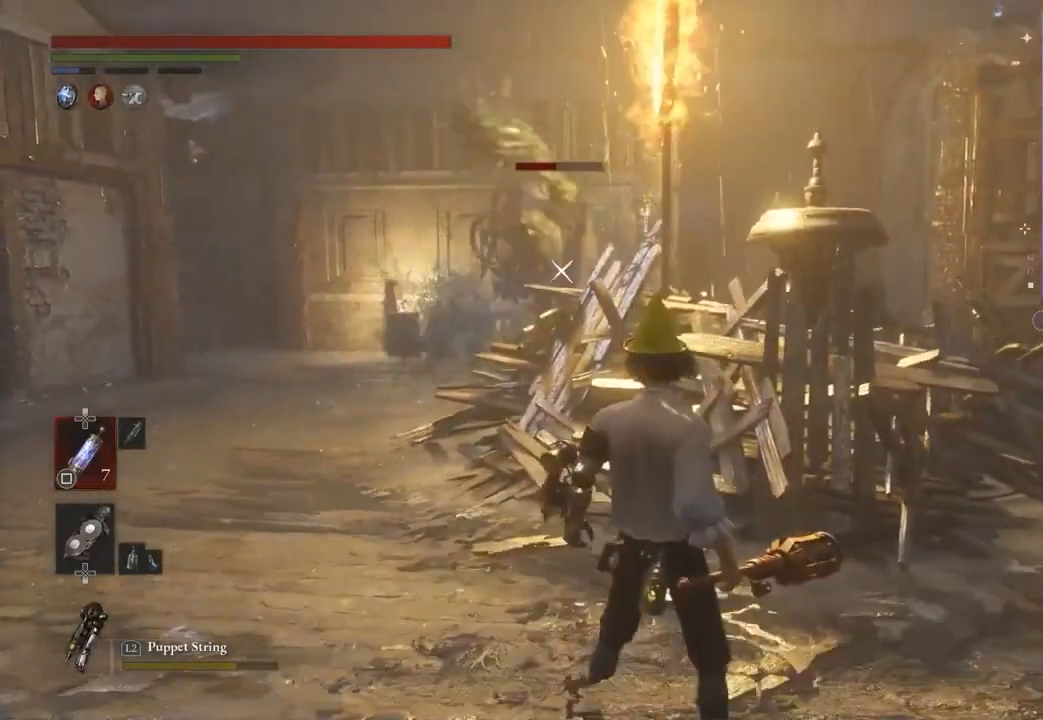
{"buttons": [], "left_stick": "center", "right_stick": "center", "events": []}